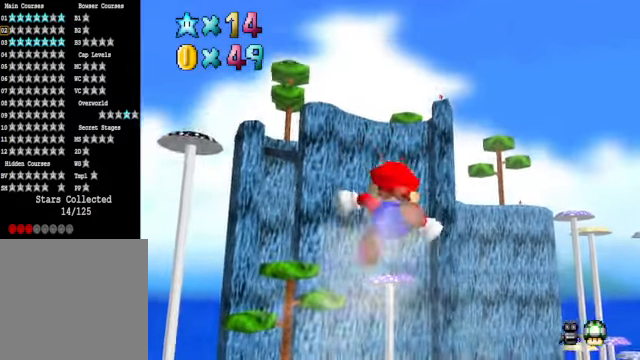
Gameplay with a controller (Xbox layout); each line is a JSON object with the inputs held at the frame after it. "events" lists button and stick changes between this image and that frame as [ms after this image, input, new state], when the widget could be followed in between.
{"buttons": [], "left_stick": "center", "right_stick": "center", "events": []}
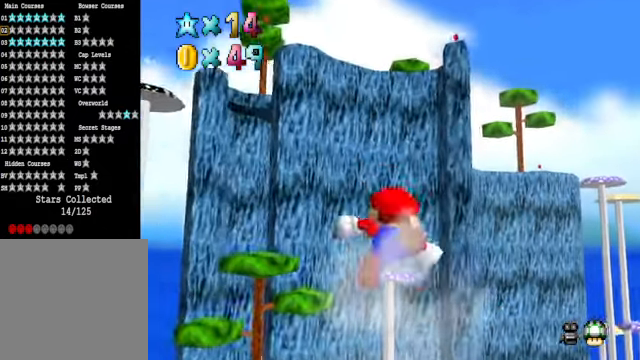
{"buttons": [], "left_stick": "center", "right_stick": "center", "events": []}
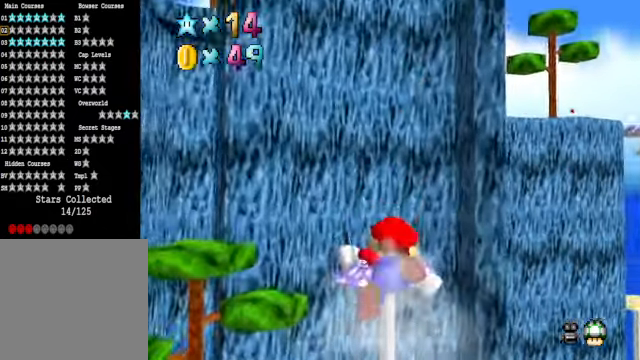
{"buttons": [], "left_stick": "center", "right_stick": "center", "events": []}
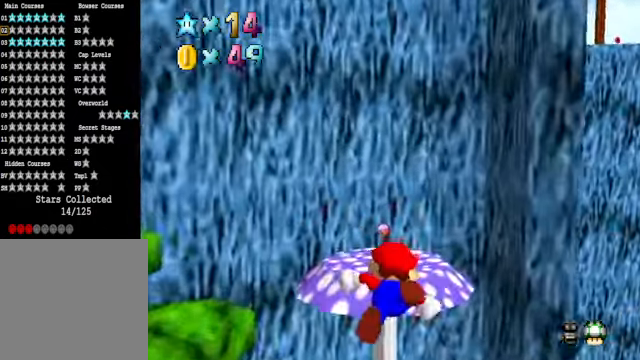
{"buttons": [], "left_stick": "down", "right_stick": "center", "events": [[34, "left_stick", "down"], [368, "A", "down"], [468, "A", "up"]]}
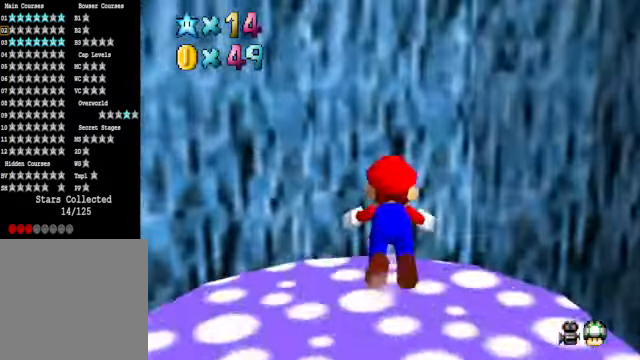
{"buttons": [], "left_stick": "center", "right_stick": "center", "events": [[34, "left_stick", "center"], [134, "A", "down"], [268, "A", "up"], [268, "R1", "down"], [401, "R1", "up"]]}
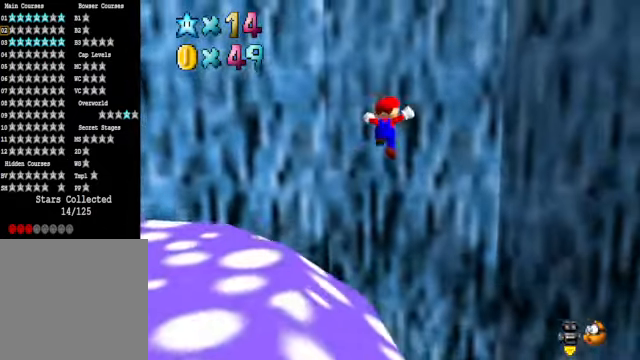
{"buttons": [], "left_stick": "down", "right_stick": "center", "events": [[368, "left_stick", "down"]]}
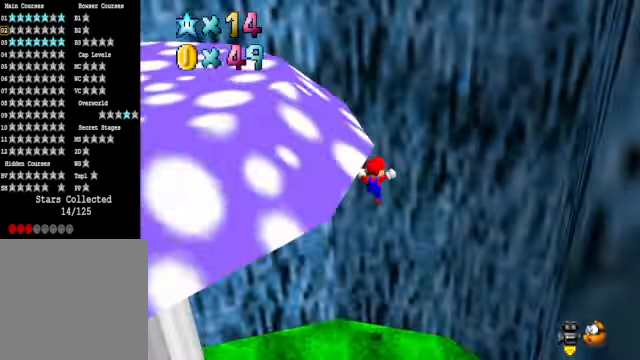
{"buttons": [], "left_stick": "down", "right_stick": "down-right", "events": [[34, "left_stick", "center"], [268, "left_stick", "down"], [401, "right_stick", "down-right"]]}
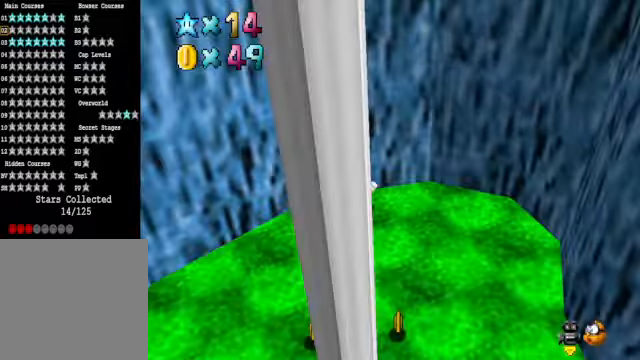
{"buttons": [], "left_stick": "down", "right_stick": "center", "events": [[67, "right_stick", "center"]]}
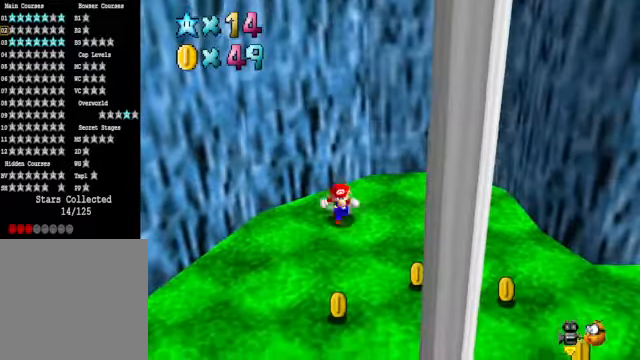
{"buttons": [], "left_stick": "down", "right_stick": "center", "events": []}
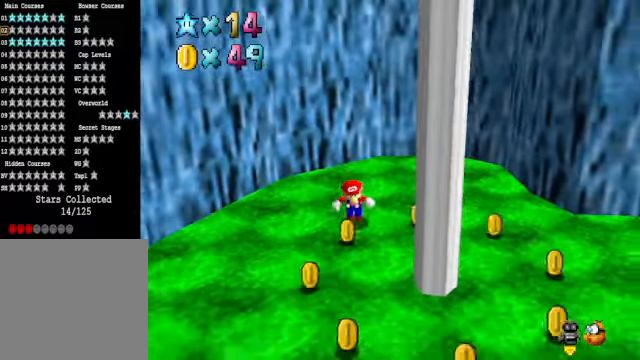
{"buttons": [], "left_stick": "down", "right_stick": "center", "events": []}
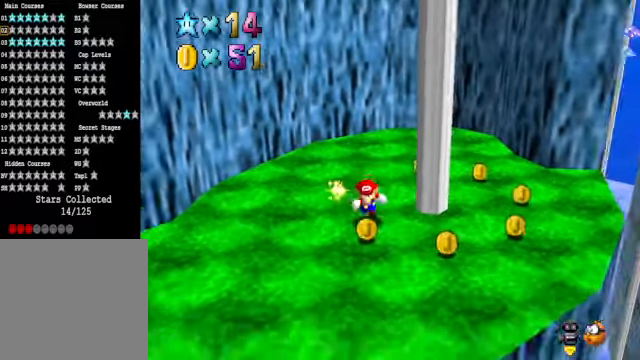
{"buttons": [], "left_stick": "up-right", "right_stick": "center", "events": [[67, "left_stick", "down-right"], [234, "left_stick", "right"], [434, "left_stick", "up-right"]]}
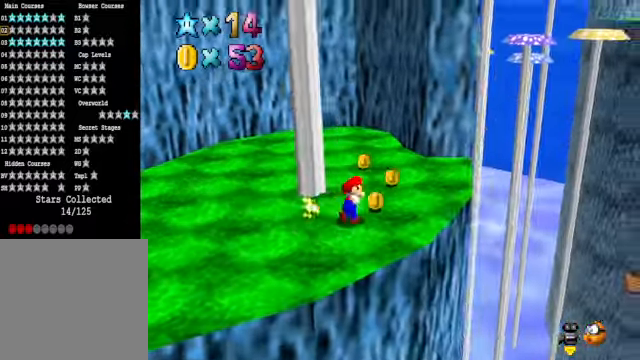
{"buttons": [], "left_stick": "up", "right_stick": "center", "events": [[200, "right_stick", "down-left"], [334, "right_stick", "center"], [434, "left_stick", "up"]]}
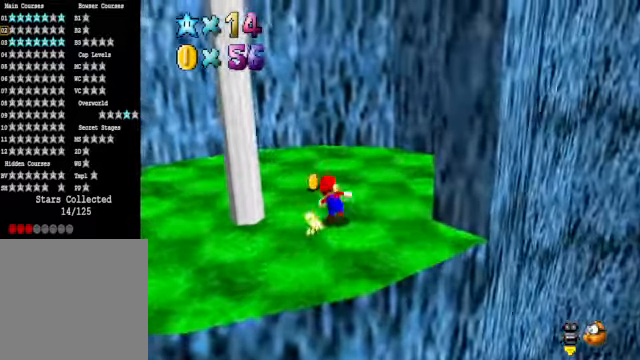
{"buttons": [], "left_stick": "left", "right_stick": "center", "events": [[167, "left_stick", "up-left"], [401, "left_stick", "left"]]}
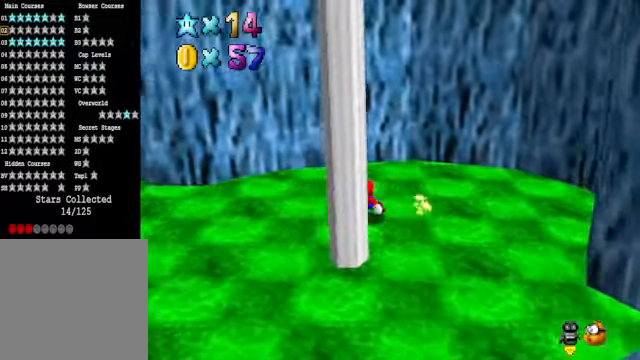
{"buttons": [], "left_stick": "left", "right_stick": "center", "events": []}
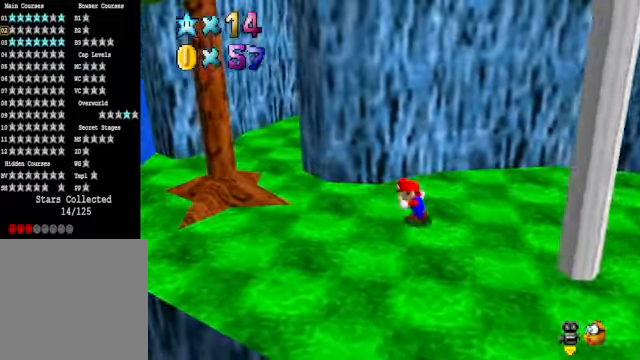
{"buttons": [], "left_stick": "up-left", "right_stick": "center", "events": [[401, "left_stick", "up-left"]]}
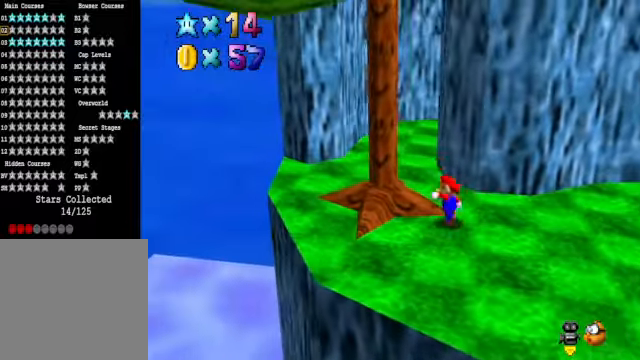
{"buttons": [], "left_stick": "up", "right_stick": "center", "events": [[33, "A", "down"], [67, "left_stick", "up"], [134, "A", "up"], [367, "right_stick", "right"], [501, "right_stick", "center"]]}
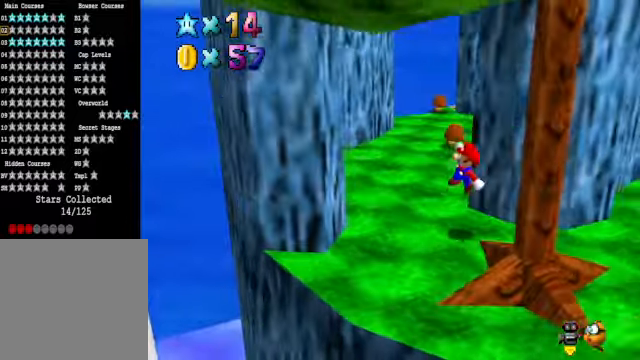
{"buttons": [], "left_stick": "up", "right_stick": "center", "events": [[67, "left_stick", "center"], [200, "left_stick", "up"]]}
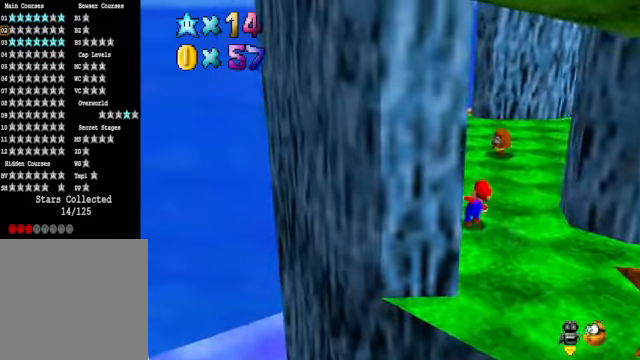
{"buttons": [], "left_stick": "up", "right_stick": "center", "events": [[267, "A", "down"], [434, "A", "up"]]}
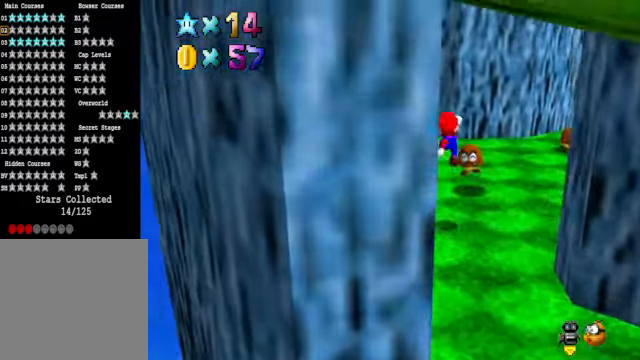
{"buttons": [], "left_stick": "down-right", "right_stick": "center", "events": [[167, "right_stick", "right"], [201, "left_stick", "down-right"], [334, "right_stick", "center"]]}
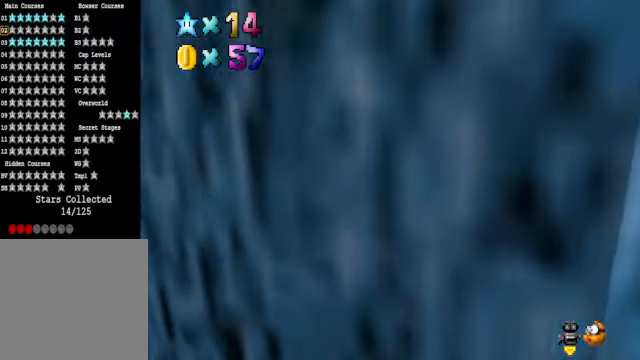
{"buttons": [], "left_stick": "center", "right_stick": "center", "events": [[67, "right_stick", "right"], [100, "left_stick", "down-left"], [201, "right_stick", "center"], [434, "left_stick", "center"]]}
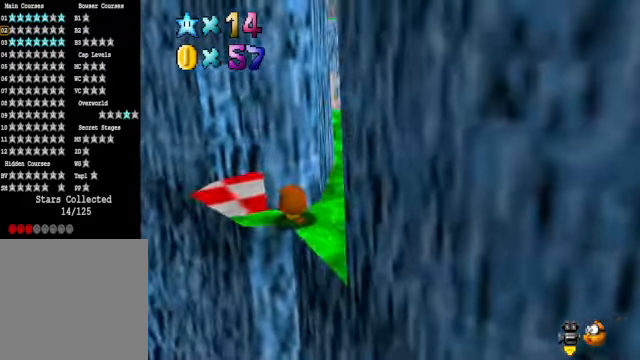
{"buttons": [], "left_stick": "center", "right_stick": "center", "events": [[100, "right_stick", "down-right"], [267, "right_stick", "center"], [301, "left_stick", "down"], [468, "left_stick", "center"]]}
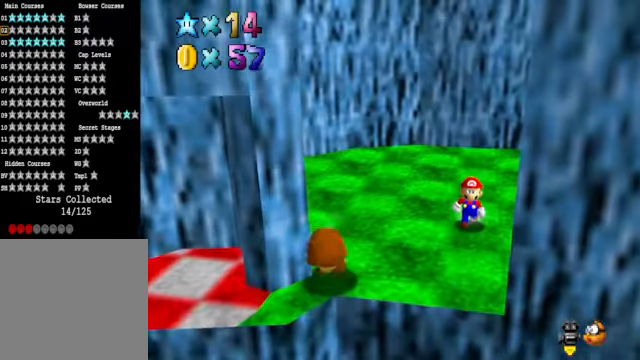
{"buttons": [], "left_stick": "up", "right_stick": "center", "events": [[167, "right_stick", "down-right"], [301, "left_stick", "up"], [301, "right_stick", "center"]]}
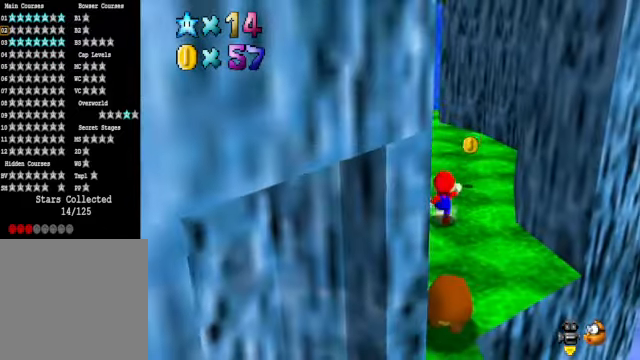
{"buttons": [], "left_stick": "up", "right_stick": "center", "events": []}
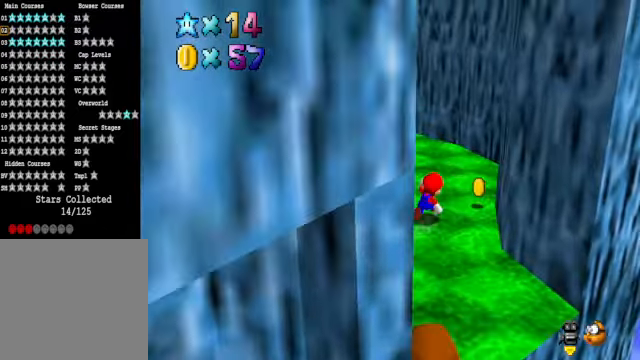
{"buttons": [], "left_stick": "down", "right_stick": "center", "events": [[33, "left_stick", "right"], [100, "left_stick", "down"]]}
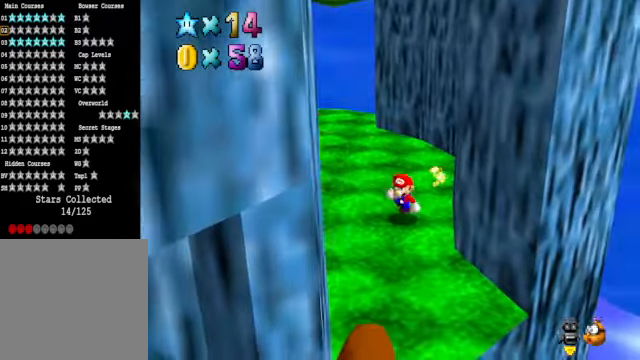
{"buttons": [], "left_stick": "left", "right_stick": "center", "events": [[234, "right_stick", "down-left"], [367, "left_stick", "center"], [367, "right_stick", "center"], [468, "left_stick", "left"]]}
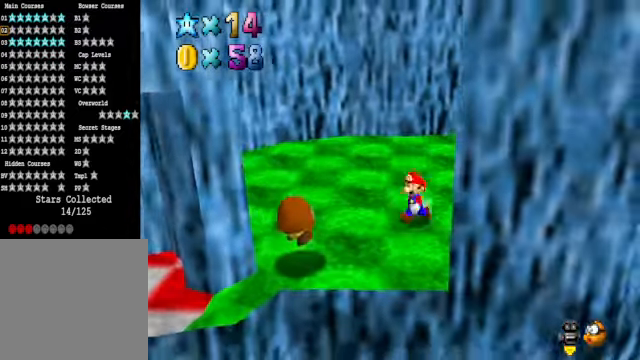
{"buttons": [], "left_stick": "down", "right_stick": "center", "events": [[234, "A", "down"], [234, "left_stick", "center"], [334, "left_stick", "down"], [401, "A", "up"]]}
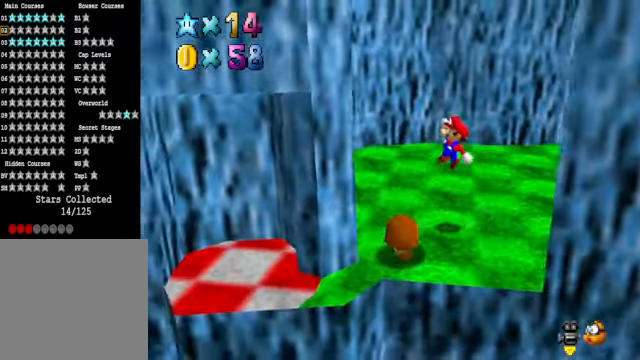
{"buttons": [], "left_stick": "down-right", "right_stick": "center", "events": [[167, "left_stick", "down-right"]]}
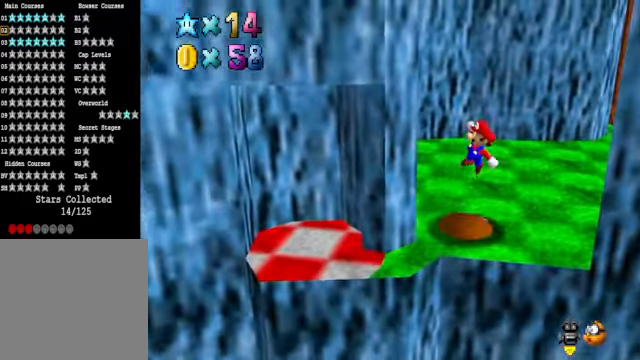
{"buttons": [], "left_stick": "center", "right_stick": "center", "events": [[133, "left_stick", "up-left"], [301, "left_stick", "center"]]}
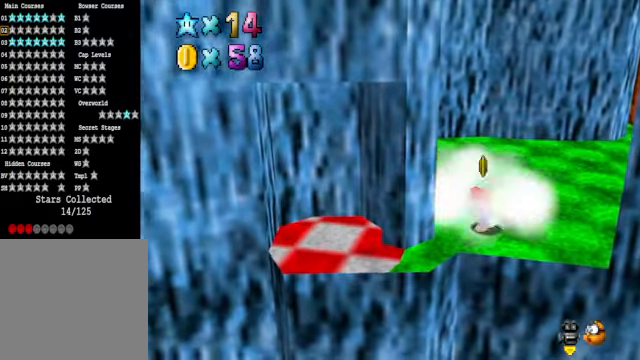
{"buttons": [], "left_stick": "up-left", "right_stick": "center", "events": [[100, "left_stick", "up"], [167, "A", "down"], [167, "left_stick", "center"], [234, "left_stick", "down"], [401, "A", "up"], [468, "left_stick", "up-left"]]}
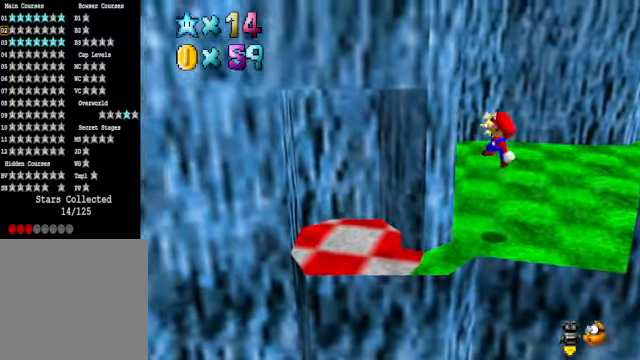
{"buttons": [], "left_stick": "up-right", "right_stick": "center", "events": [[34, "right_stick", "down-left"], [67, "left_stick", "up"], [167, "right_stick", "center"], [301, "right_stick", "down-left"], [401, "left_stick", "up-right"], [434, "right_stick", "center"]]}